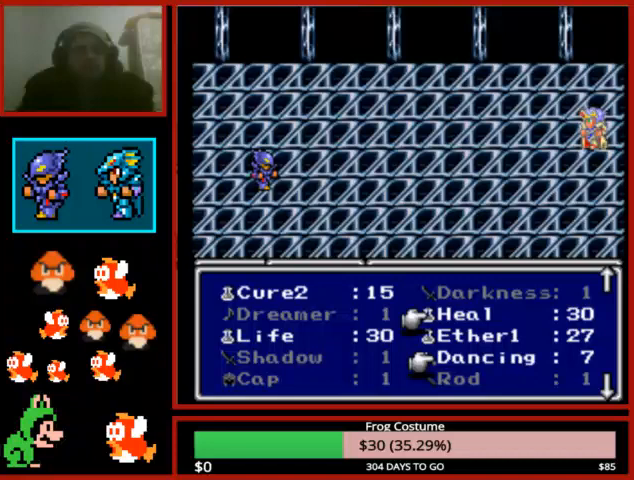
Gameplay with a controller (PlayStation layout); each line is a JSON object with the inputs held at the frame after it (dt_ms = milliseconds from this image to that frame). "events" lists button and stick changes between this image and that frame as [ms after this image, input, new state], when the widget could be followed in between.
{"dt_ms": 500, "buttons": [], "left_stick": "center", "right_stick": "center", "events": [[33, "DPAD_UP", "down"], [133, "DPAD_UP", "up"], [200, "DPAD_UP", "down"], [300, "DPAD_UP", "up"], [400, "DPAD_UP", "down"], [467, "DPAD_UP", "up"]]}
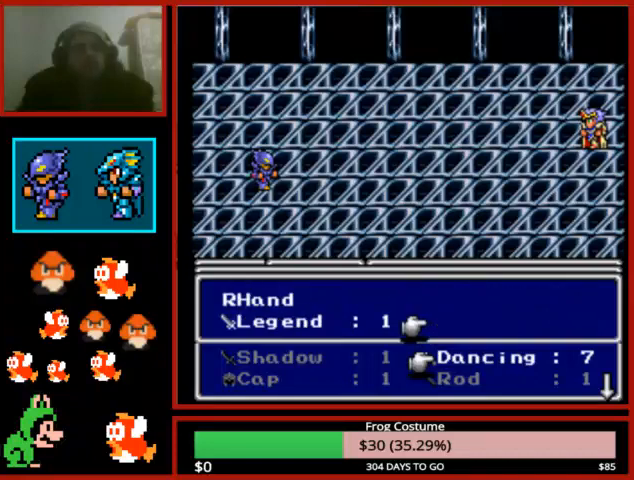
{"dt_ms": 500, "buttons": ["CIRCLE"], "left_stick": "center", "right_stick": "center", "events": [[167, "DPAD_LEFT", "down"], [267, "DPAD_LEFT", "up"], [300, "CIRCLE", "down"], [400, "CIRCLE", "up"], [467, "CIRCLE", "down"]]}
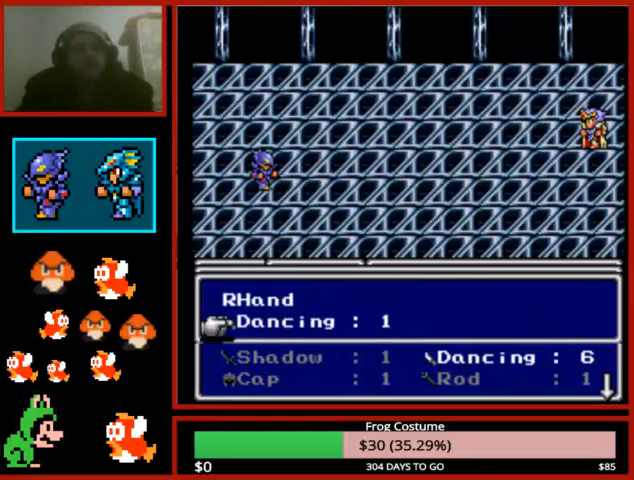
{"dt_ms": 500, "buttons": ["CIRCLE"], "left_stick": "center", "right_stick": "center", "events": [[67, "CIRCLE", "up"], [133, "CIRCLE", "down"], [200, "CIRCLE", "up"], [267, "CIRCLE", "down"], [333, "CIRCLE", "up"], [400, "CIRCLE", "down"]]}
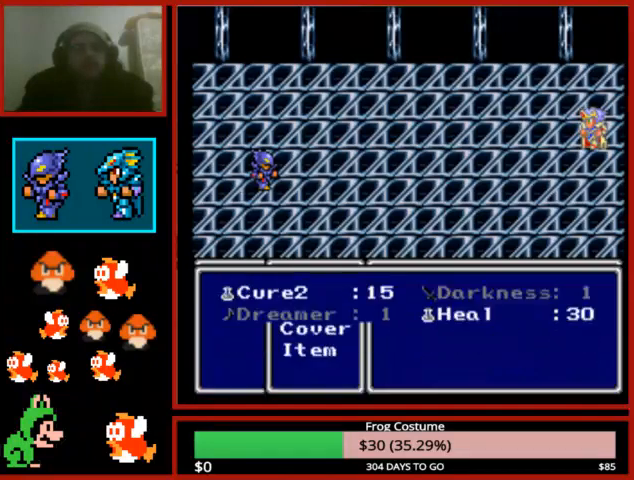
{"dt_ms": 500, "buttons": [], "left_stick": "center", "right_stick": "center", "events": [[400, "CIRCLE", "up"]]}
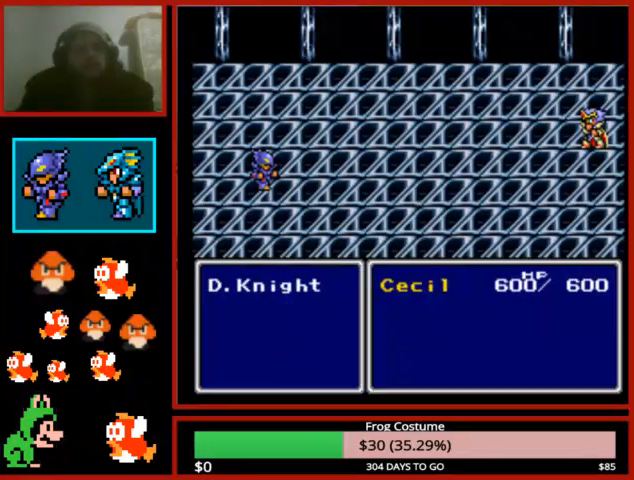
{"dt_ms": 500, "buttons": [], "left_stick": "center", "right_stick": "center", "events": []}
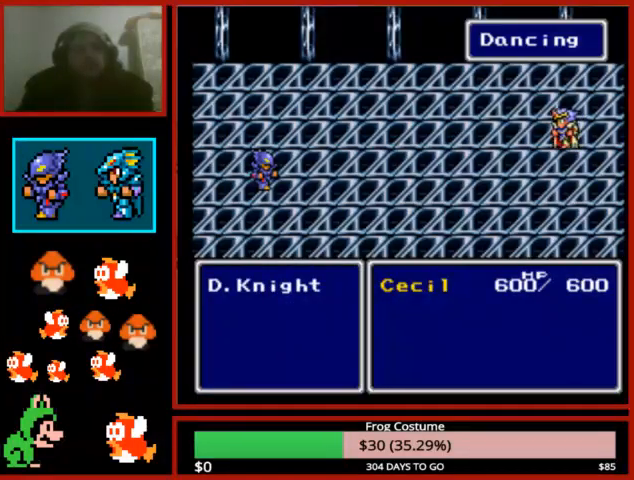
{"dt_ms": 1000, "buttons": [], "left_stick": "center", "right_stick": "center"}
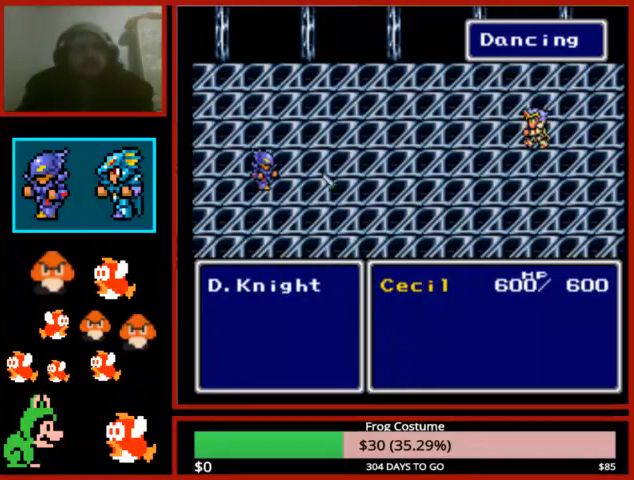
{"dt_ms": 500, "buttons": [], "left_stick": "center", "right_stick": "center", "events": []}
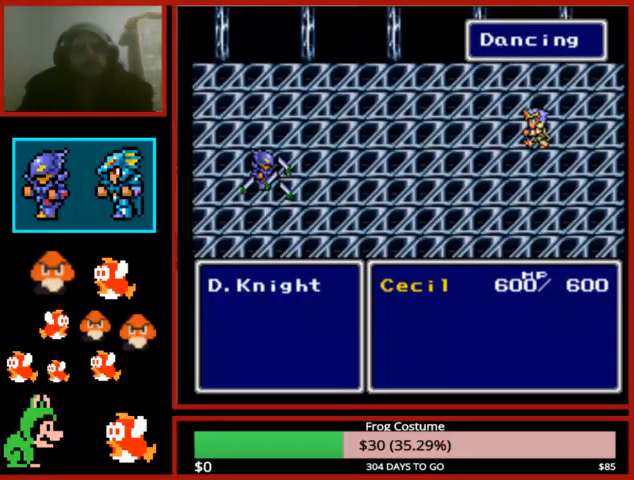
{"dt_ms": 500, "buttons": [], "left_stick": "center", "right_stick": "center", "events": []}
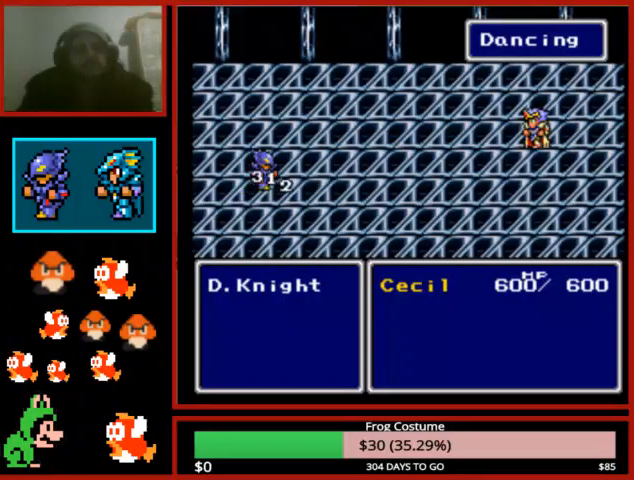
{"dt_ms": 500, "buttons": [], "left_stick": "center", "right_stick": "center", "events": [[333, "left_stick", "down-left"], [467, "left_stick", "center"]]}